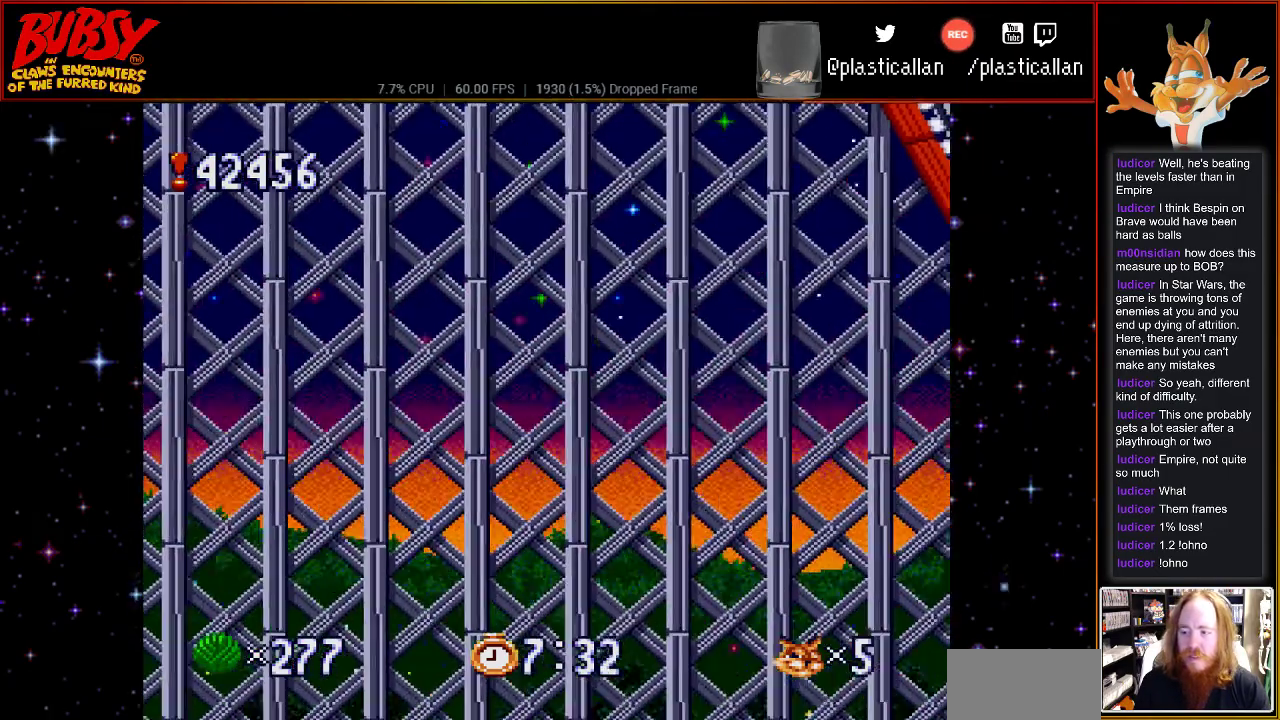
Gameplay with a controller (Nintendo layout); each line is a JSON object with the inputs held at the frame after it (dt_ms = milliseconds from this image to that frame). "events" lists button and stick changes between this image and that frame as [ms after this image, input, new state], when the widget could be followed in between. Not read: L3 R3.
{"dt_ms": 500, "buttons": [], "events": []}
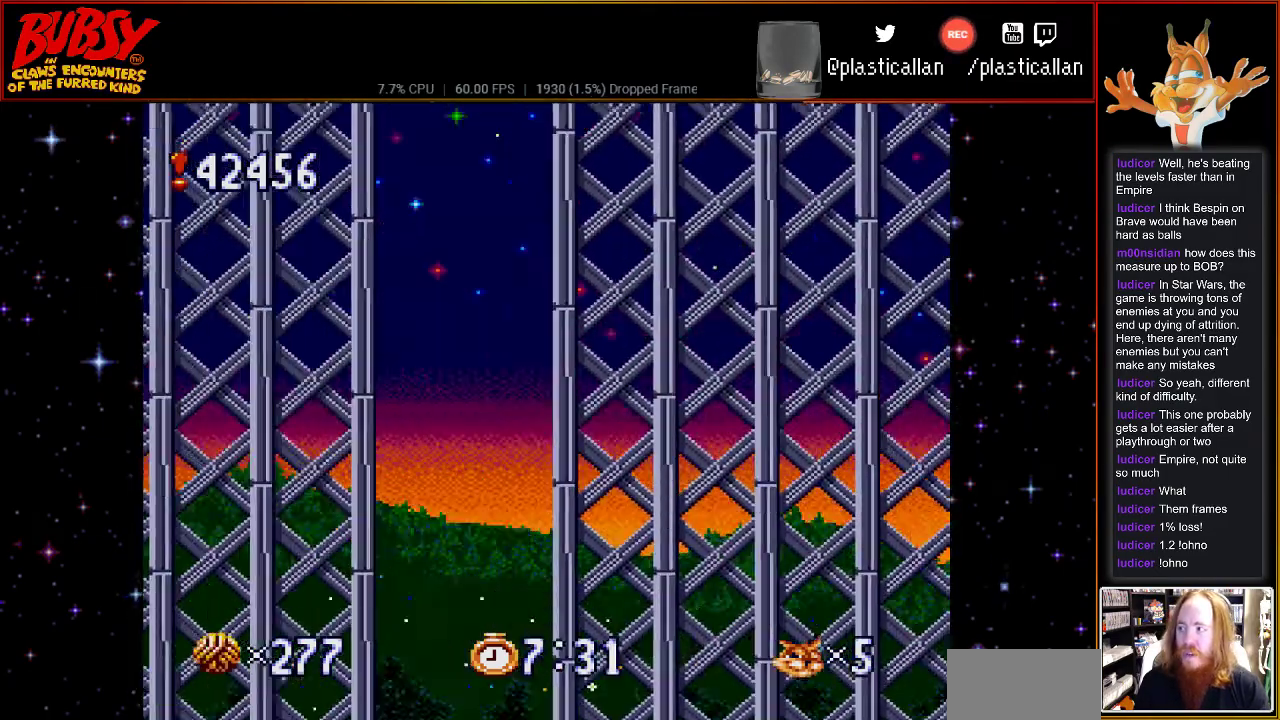
{"dt_ms": 500, "buttons": [], "events": []}
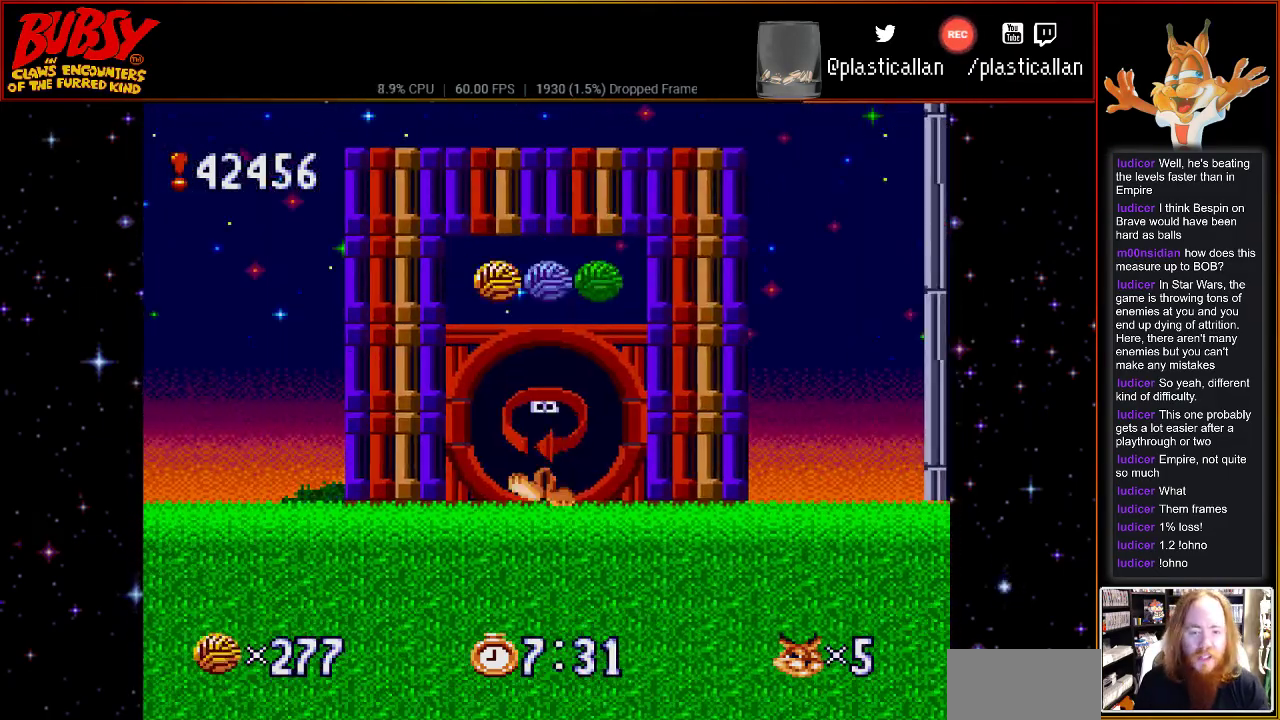
{"dt_ms": 500, "buttons": [], "events": []}
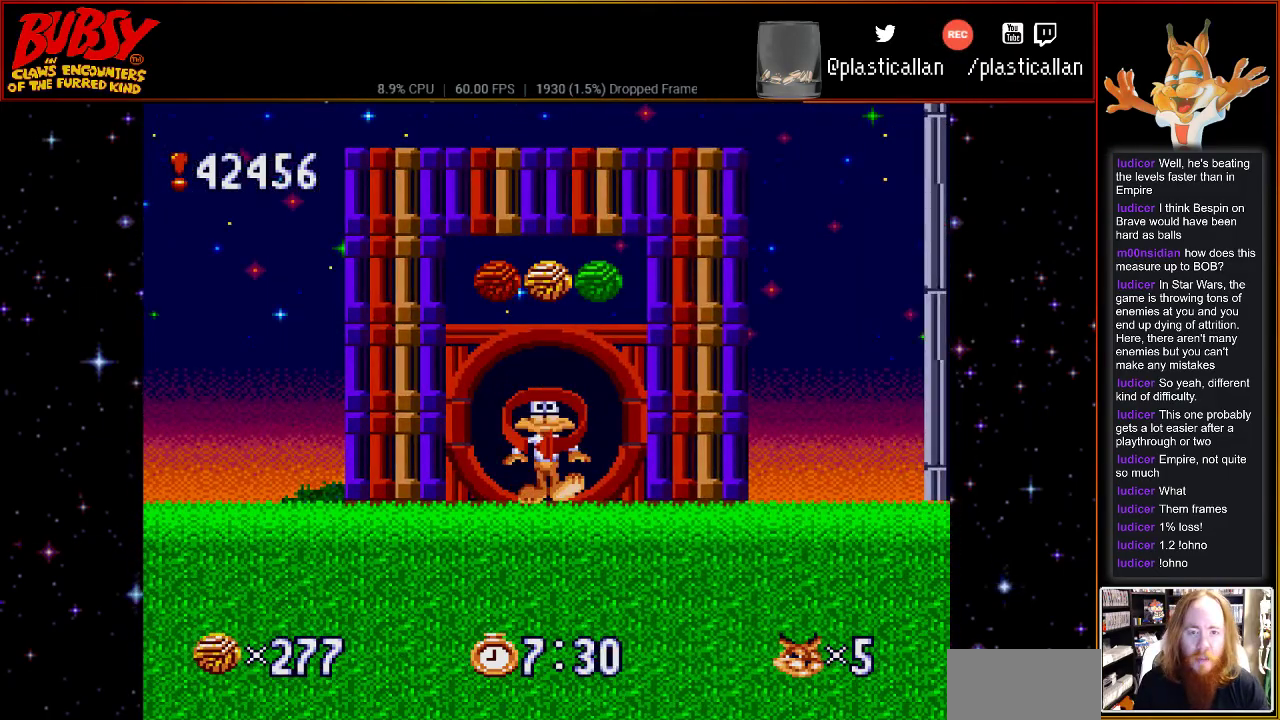
{"dt_ms": 500, "buttons": [], "events": []}
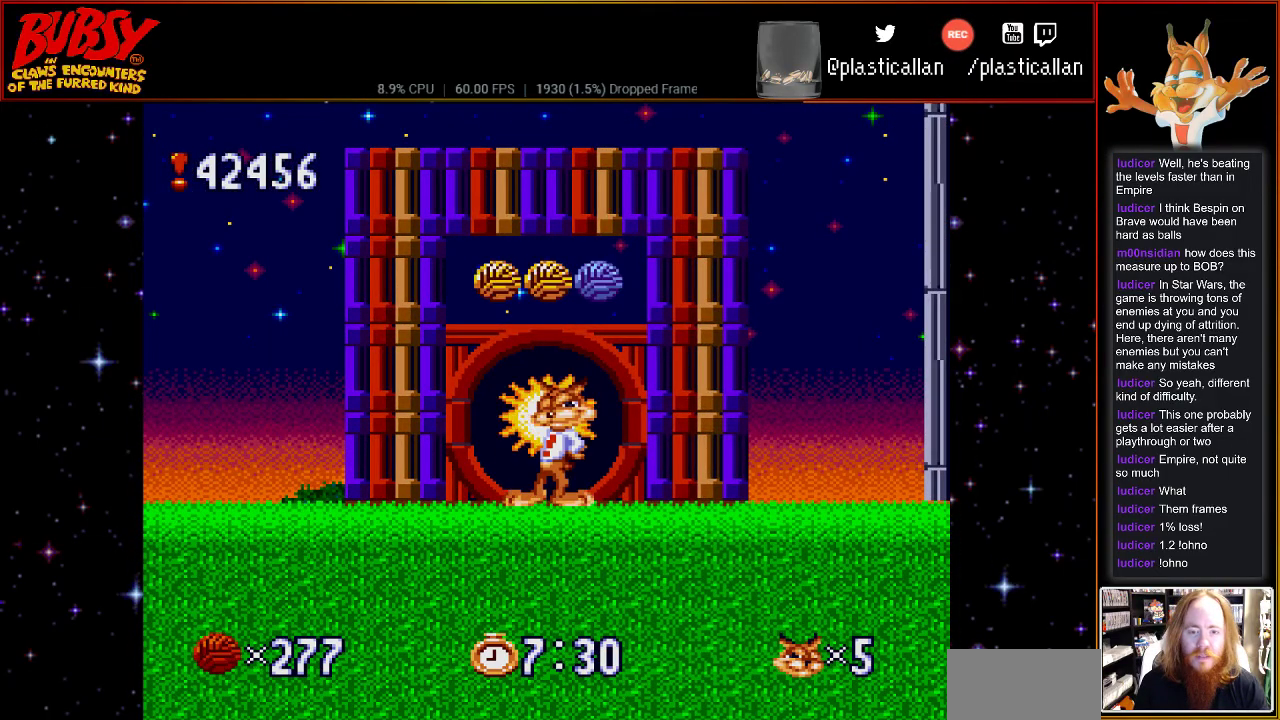
{"dt_ms": 500, "buttons": [], "events": [[250, "DPAD_LEFT", "down"], [317, "B", "down"], [433, "DPAD_LEFT", "up"], [467, "B", "up"]]}
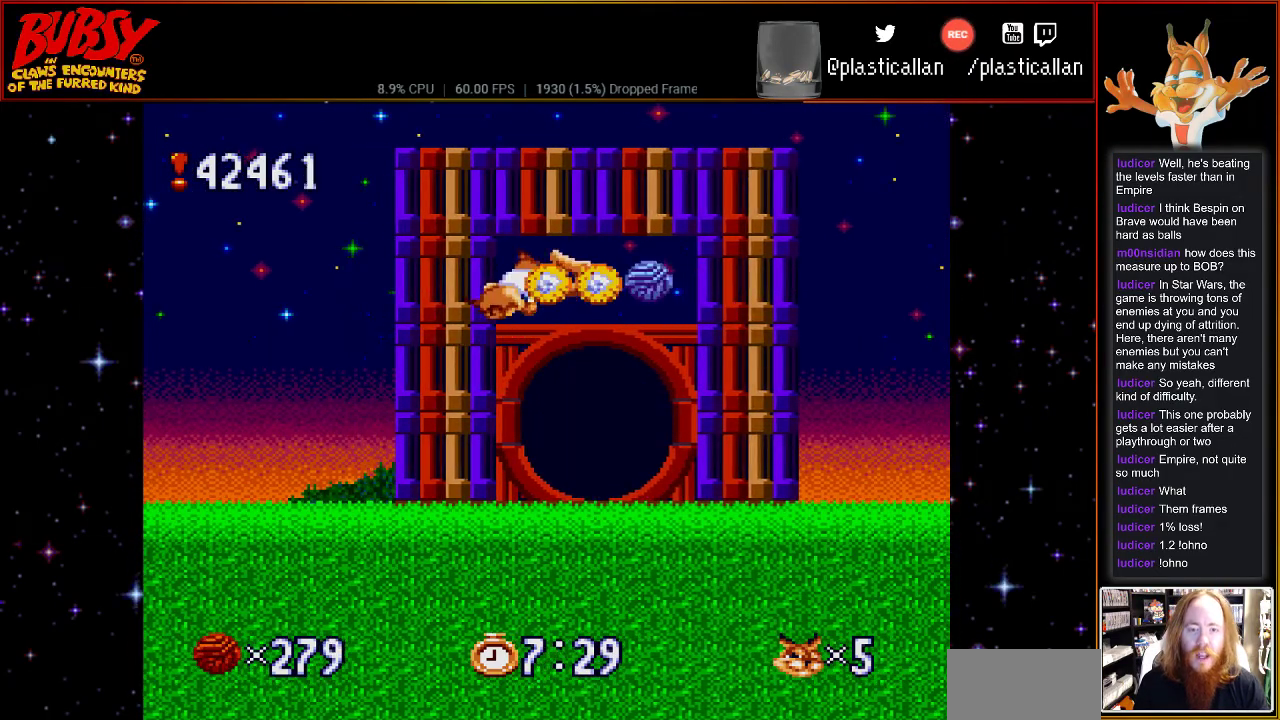
{"dt_ms": 500, "buttons": ["DPAD_RIGHT"], "events": [[67, "DPAD_RIGHT", "down"]]}
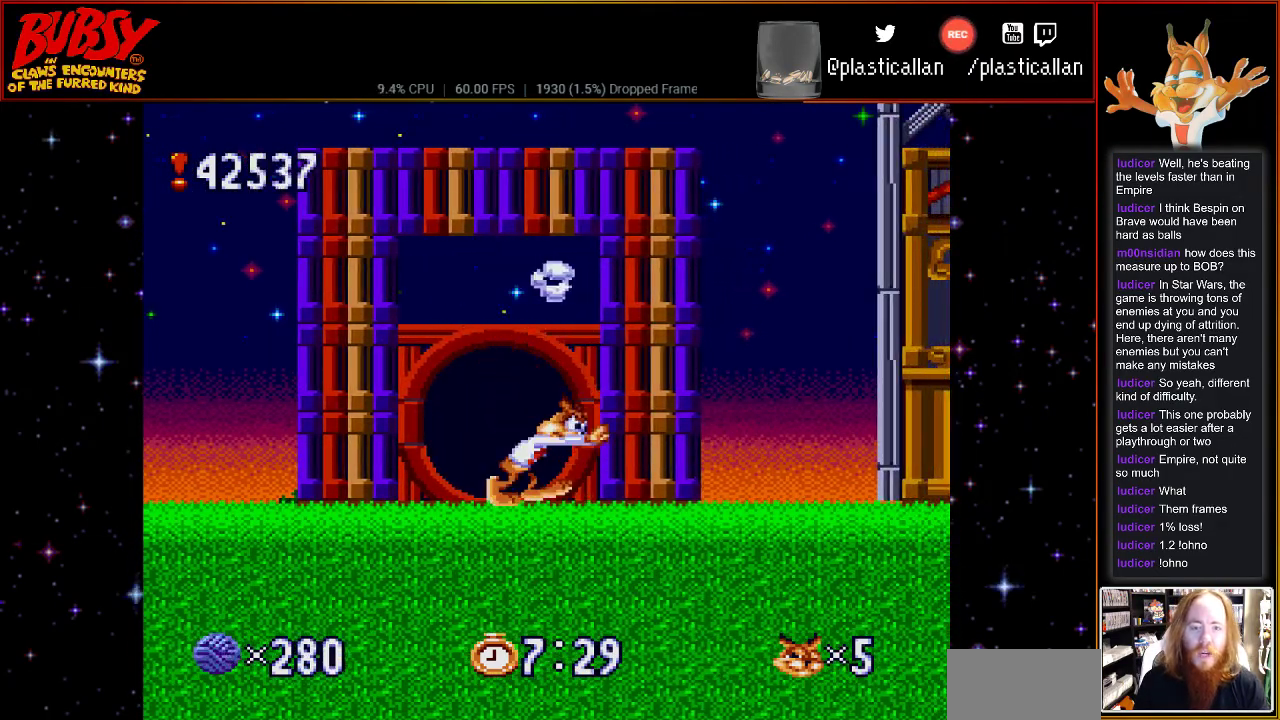
{"dt_ms": 500, "buttons": [], "events": [[433, "DPAD_RIGHT", "up"]]}
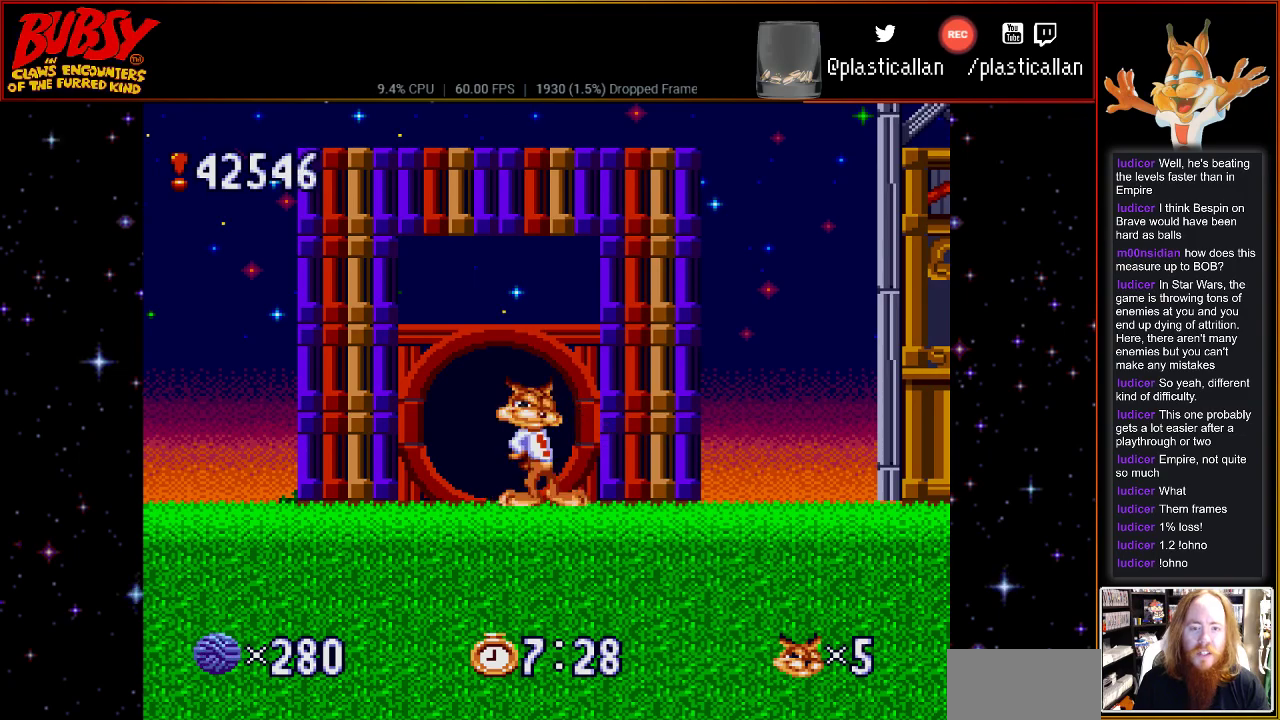
{"dt_ms": 500, "buttons": ["DPAD_UP"], "events": [[67, "DPAD_LEFT", "down"], [300, "DPAD_LEFT", "up"], [467, "DPAD_UP", "down"]]}
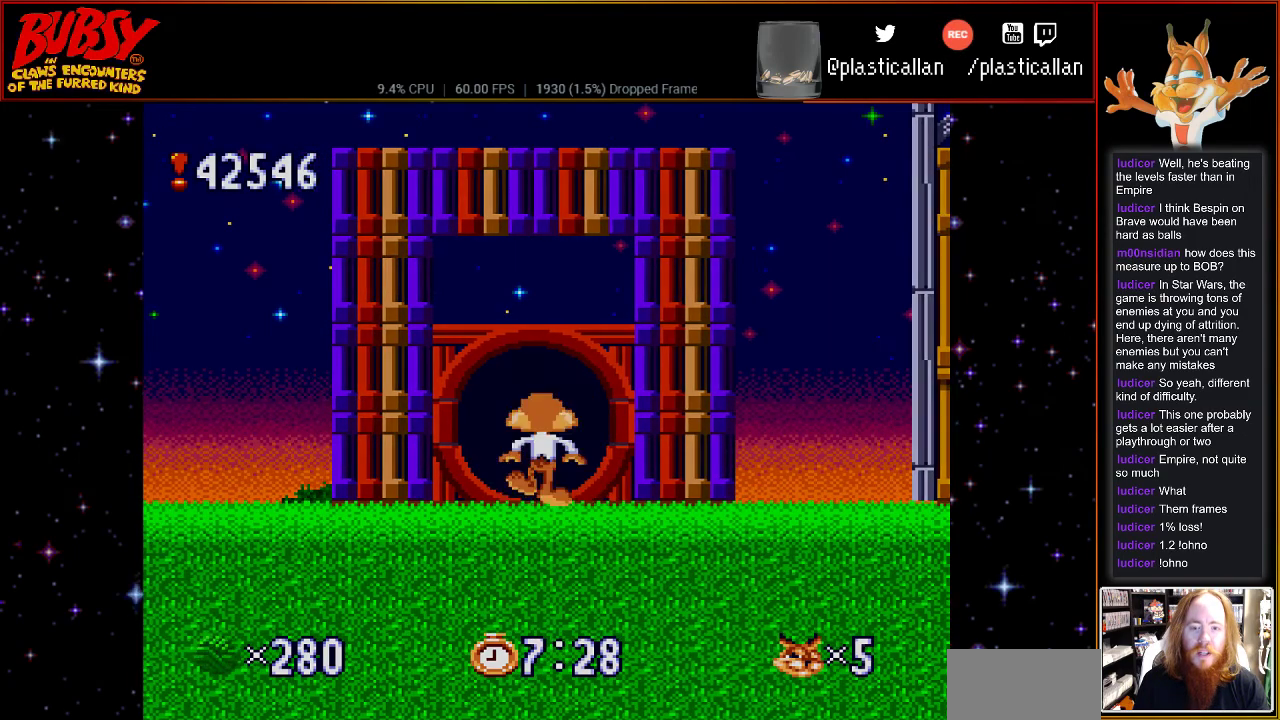
{"dt_ms": 500, "buttons": [], "events": [[117, "DPAD_UP", "up"]]}
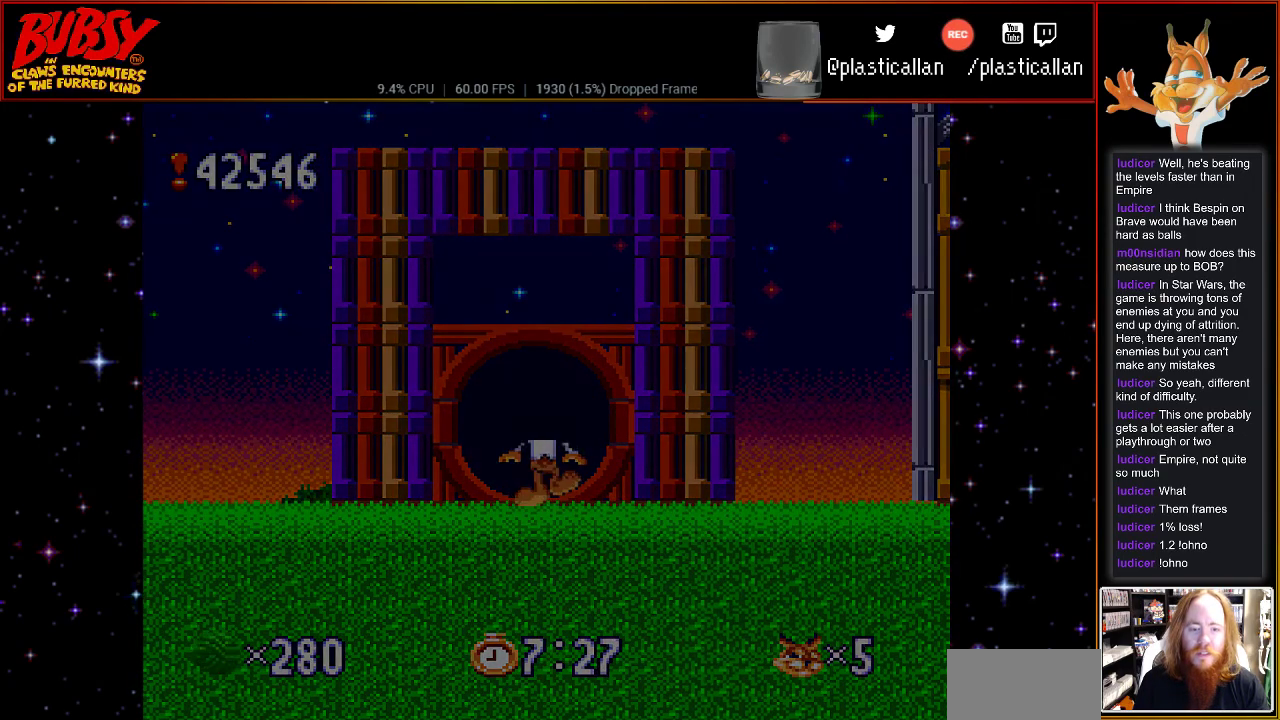
{"dt_ms": 500, "buttons": [], "events": []}
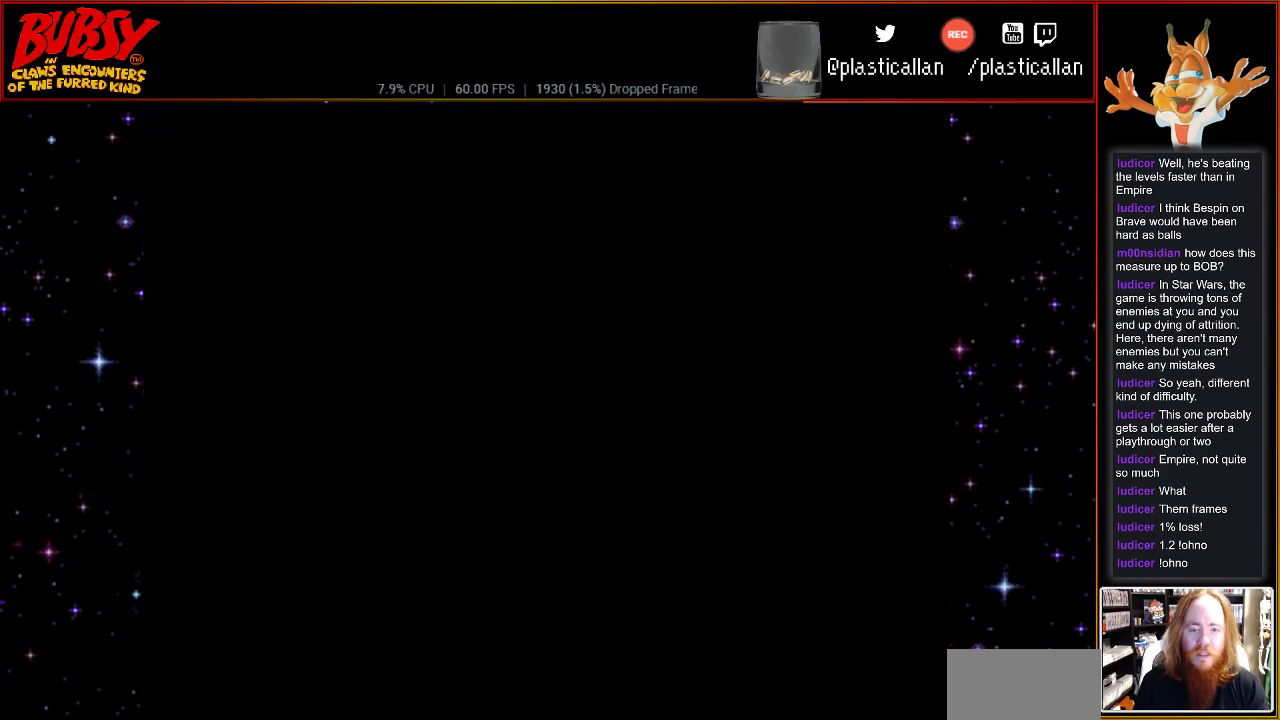
{"dt_ms": 500, "buttons": [], "events": []}
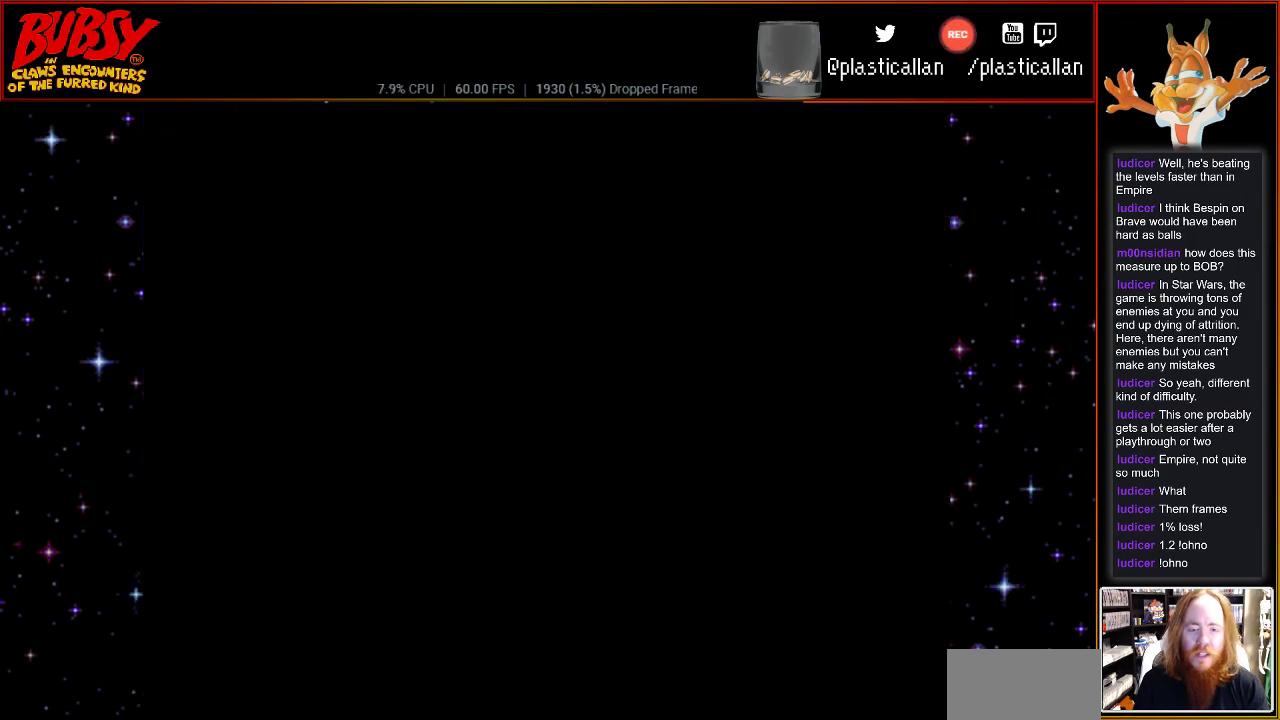
{"dt_ms": 500, "buttons": [], "events": []}
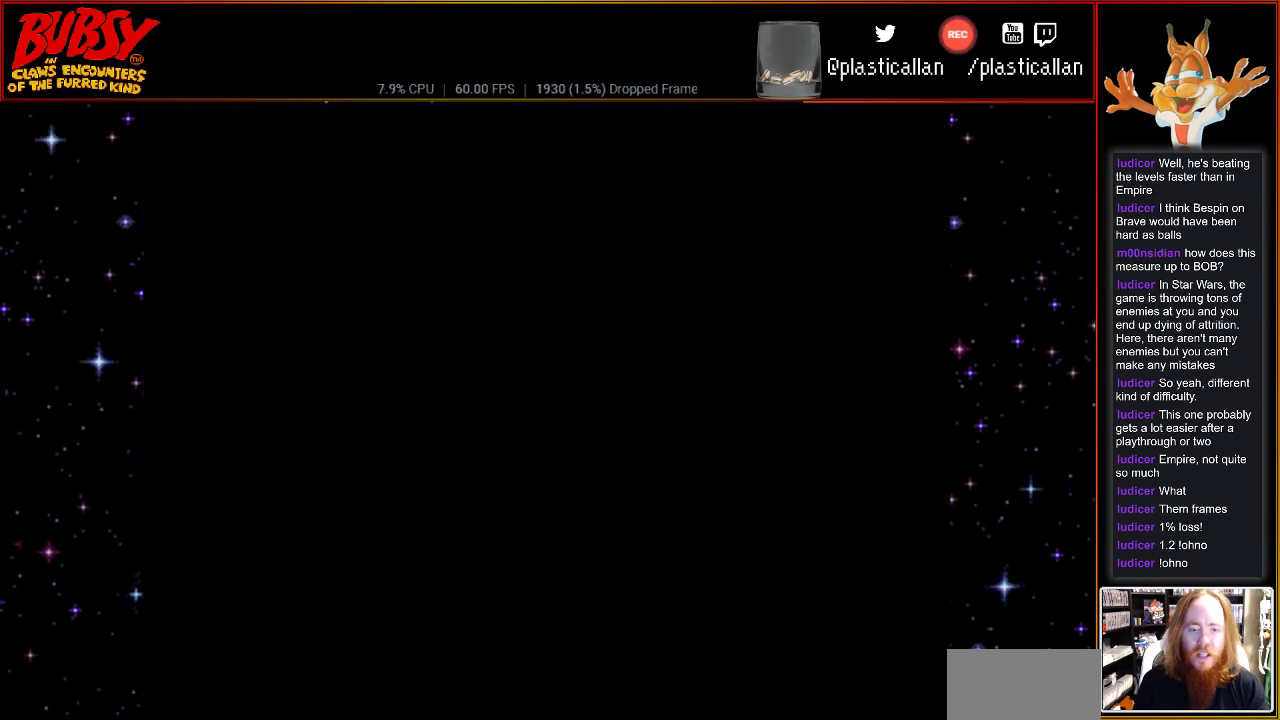
{"dt_ms": 500, "buttons": [], "events": []}
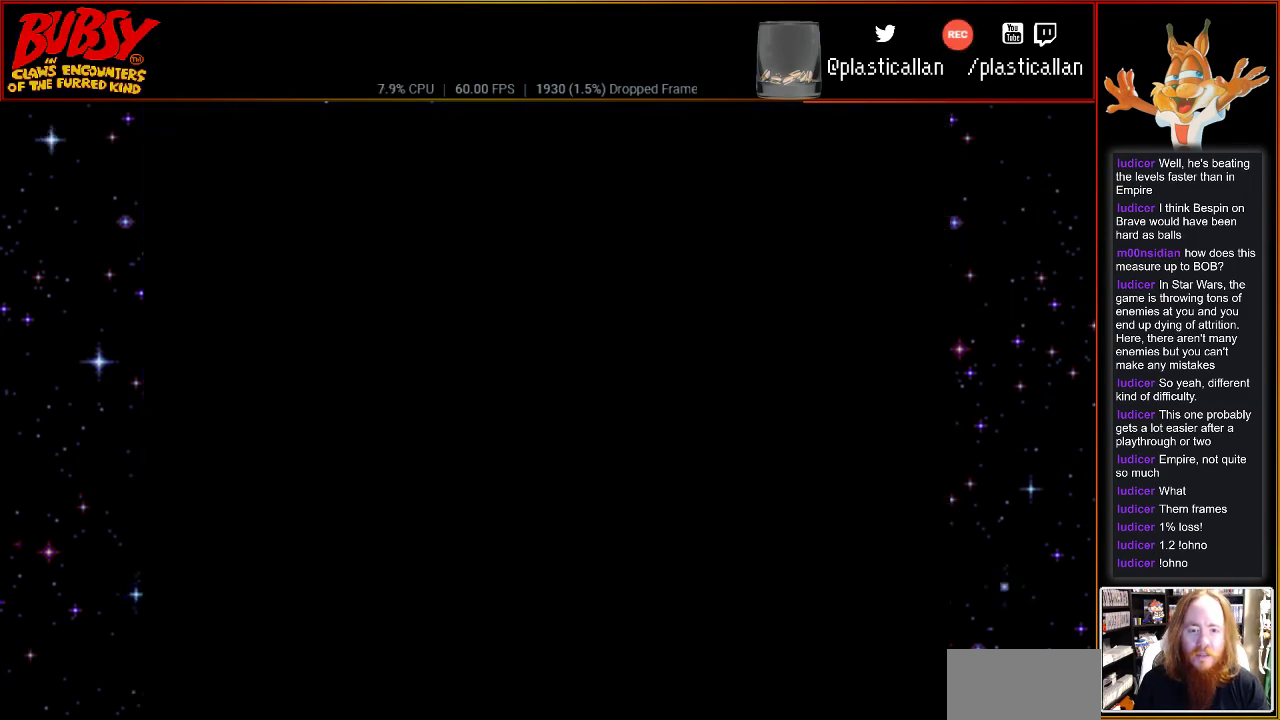
{"dt_ms": 500, "buttons": [], "events": []}
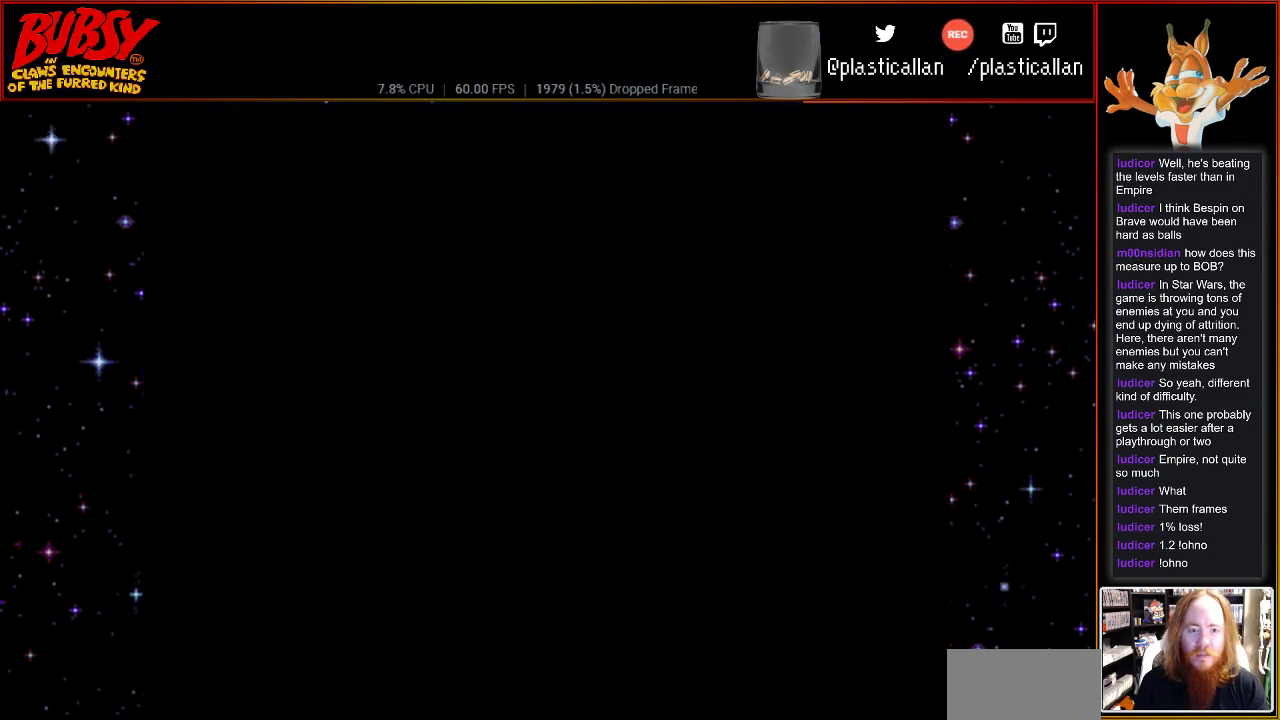
{"dt_ms": 500, "buttons": [], "events": []}
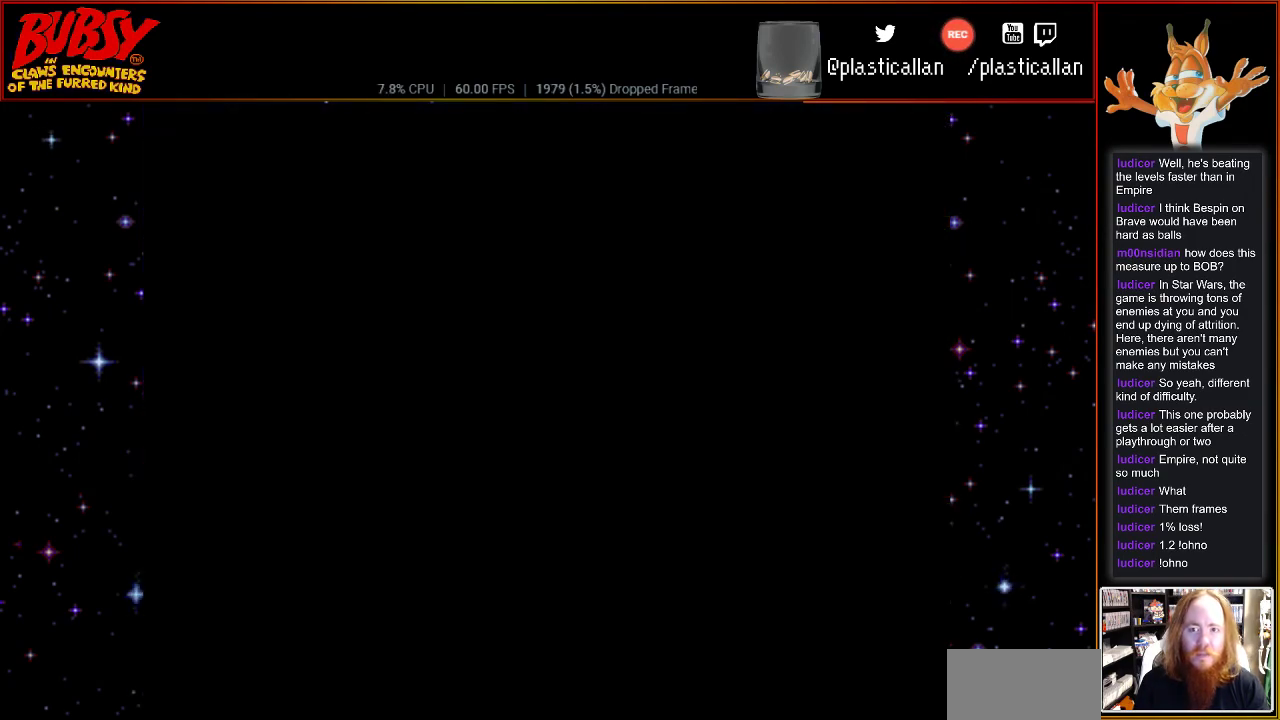
{"dt_ms": 500, "buttons": [], "events": []}
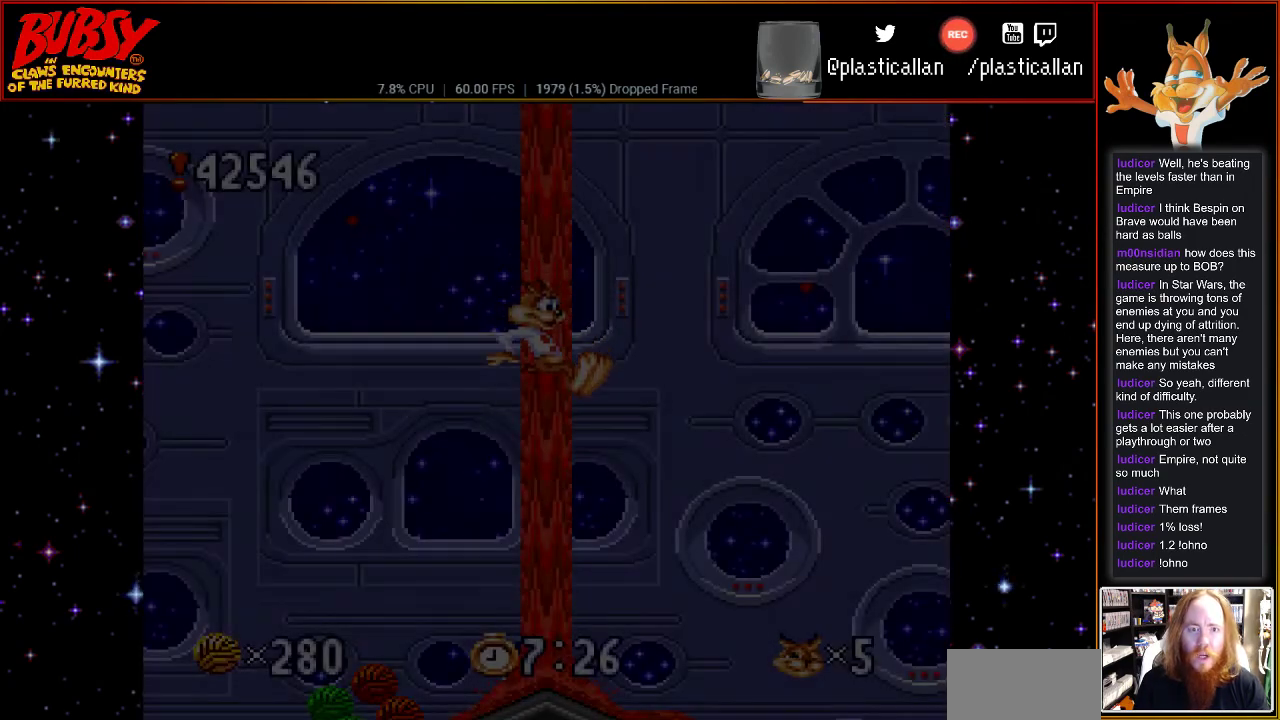
{"dt_ms": 500, "buttons": [], "events": []}
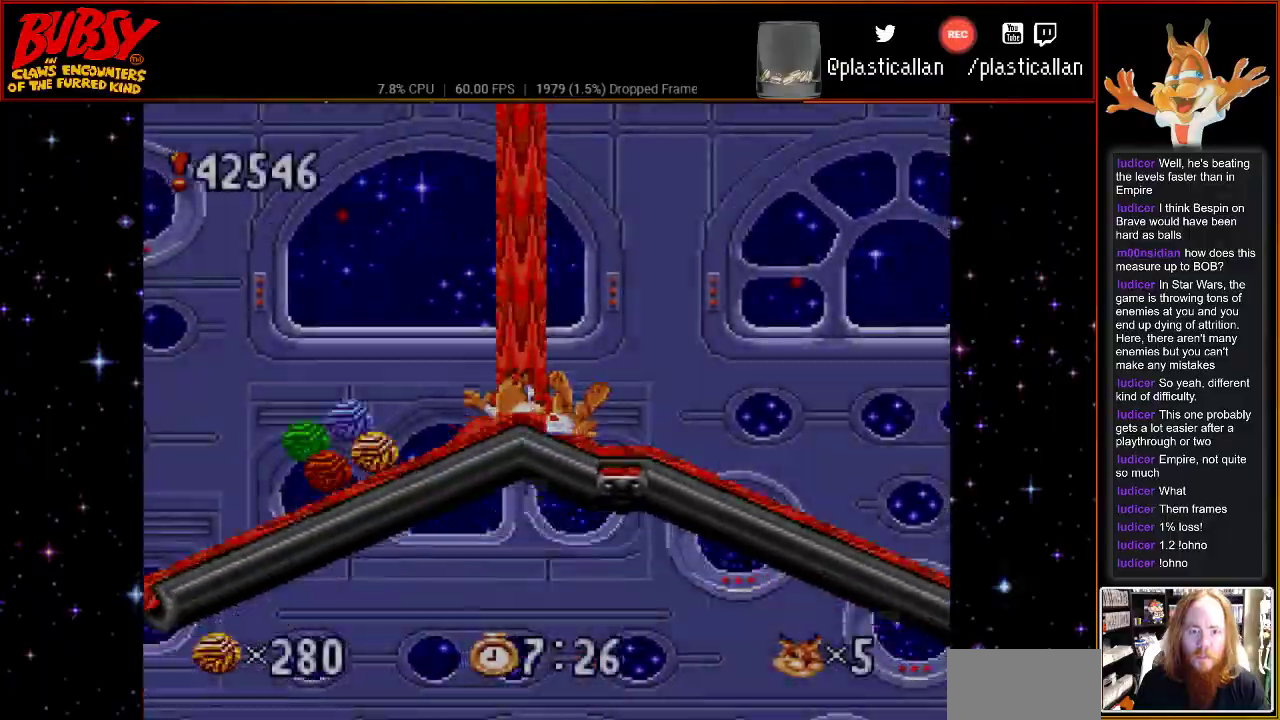
{"dt_ms": 500, "buttons": ["DPAD_LEFT"], "events": [[83, "DPAD_RIGHT", "down"], [250, "DPAD_RIGHT", "up"], [300, "DPAD_LEFT", "down"]]}
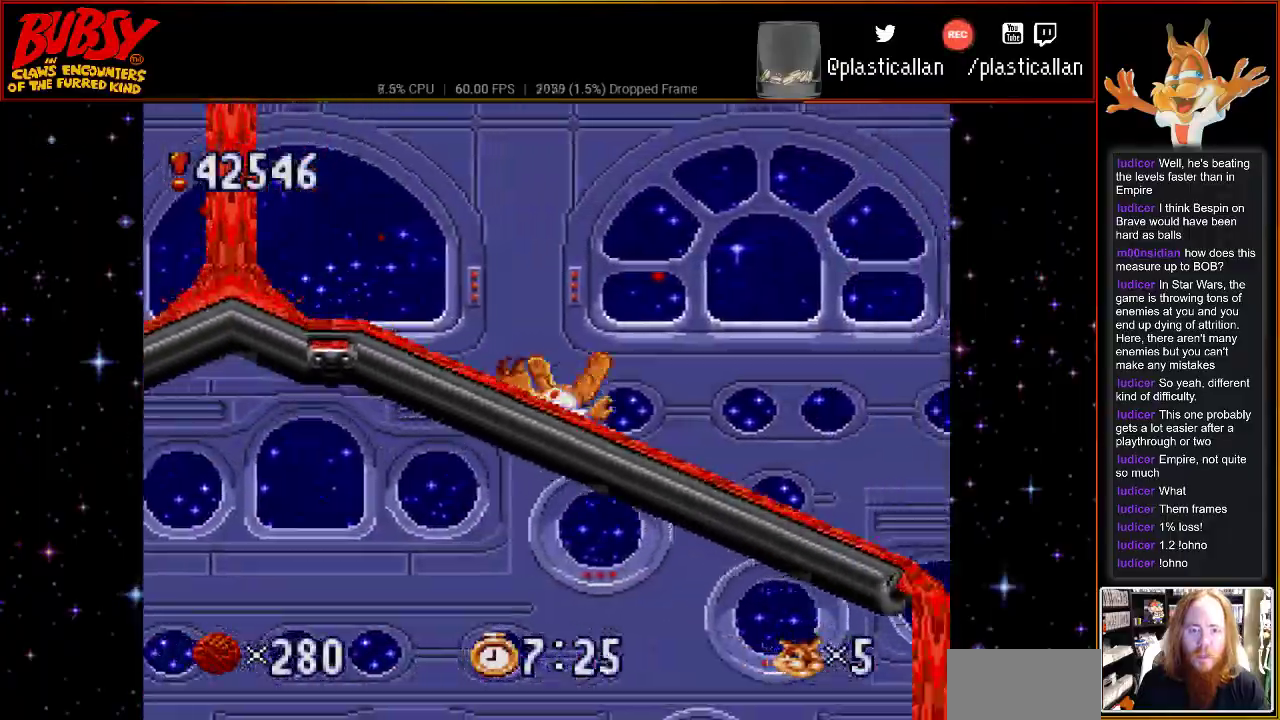
{"dt_ms": 500, "buttons": ["B", "Y", "DPAD_LEFT"], "events": [[117, "B", "down"], [367, "Y", "down"]]}
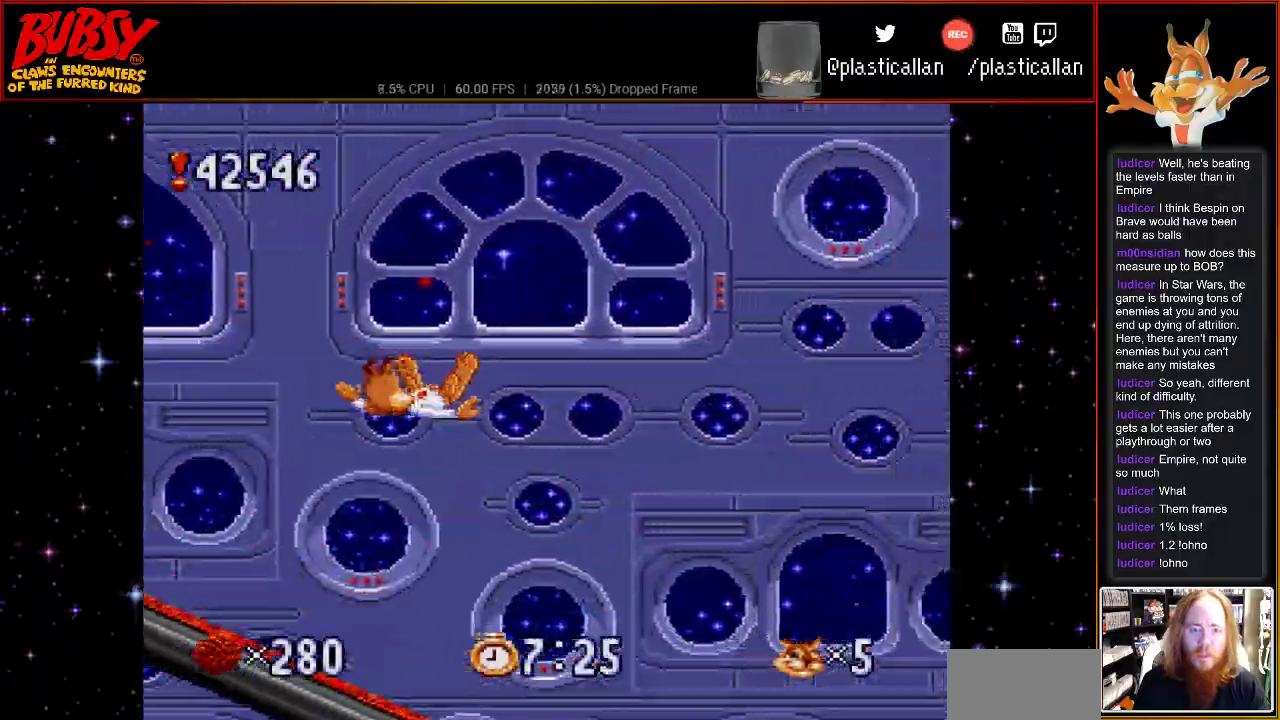
{"dt_ms": 500, "buttons": ["B", "Y", "DPAD_LEFT"], "events": []}
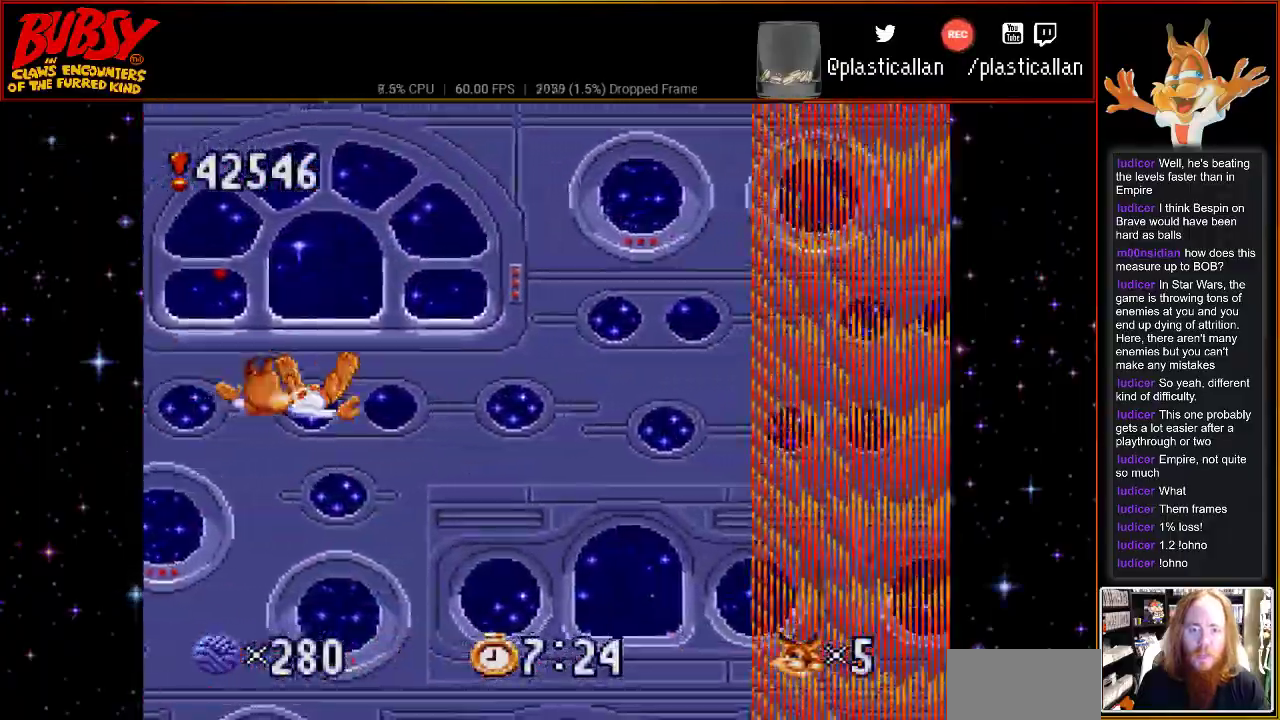
{"dt_ms": 500, "buttons": ["DPAD_LEFT"], "events": [[317, "B", "up"], [317, "Y", "up"]]}
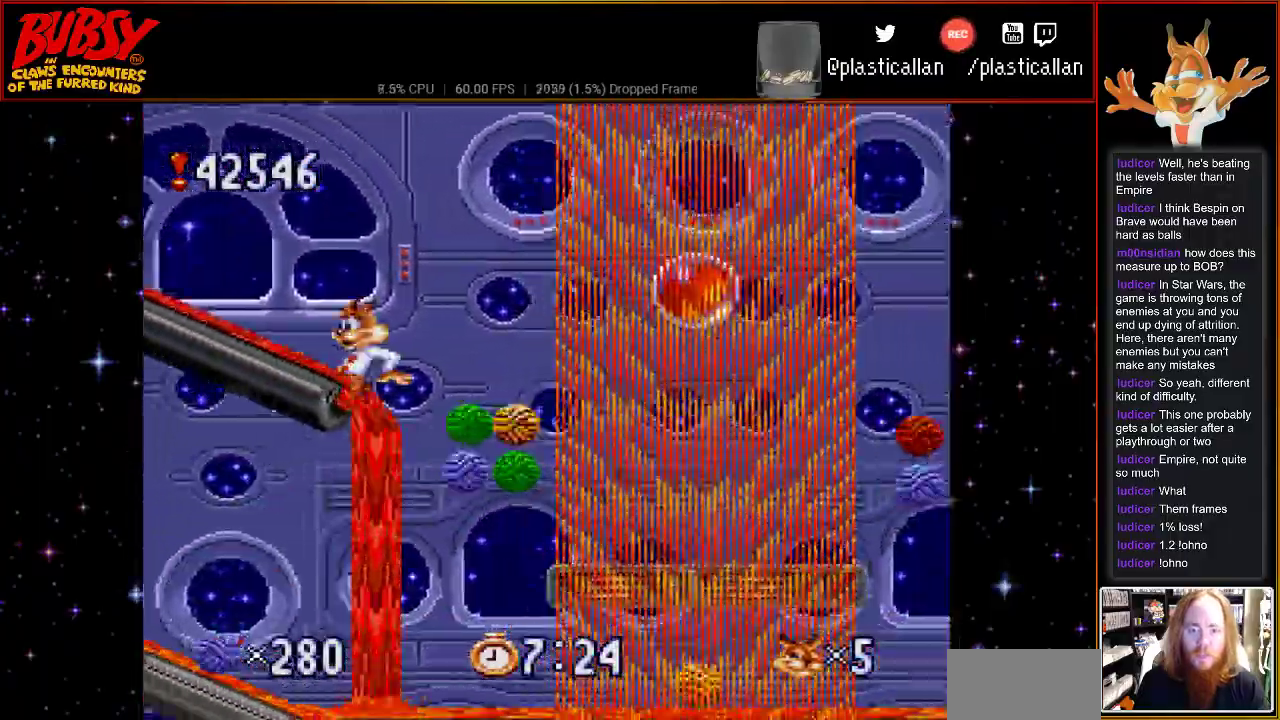
{"dt_ms": 500, "buttons": ["DPAD_UP", "DPAD_RIGHT"], "events": [[50, "B", "down"], [317, "DPAD_UP", "down"], [333, "DPAD_LEFT", "up"], [367, "DPAD_RIGHT", "down"], [500, "B", "up"]]}
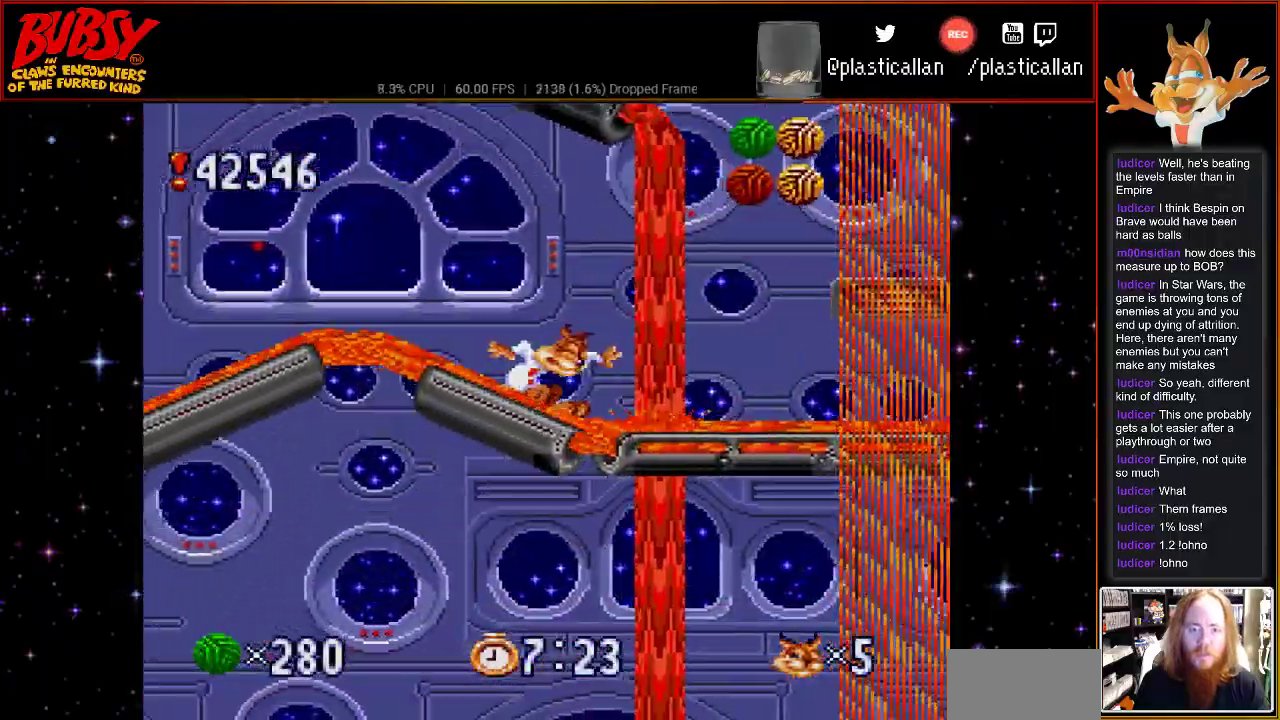
{"dt_ms": 500, "buttons": ["B", "Y", "DPAD_RIGHT"], "events": [[67, "B", "down"], [183, "DPAD_UP", "up"], [183, "Y", "down"]]}
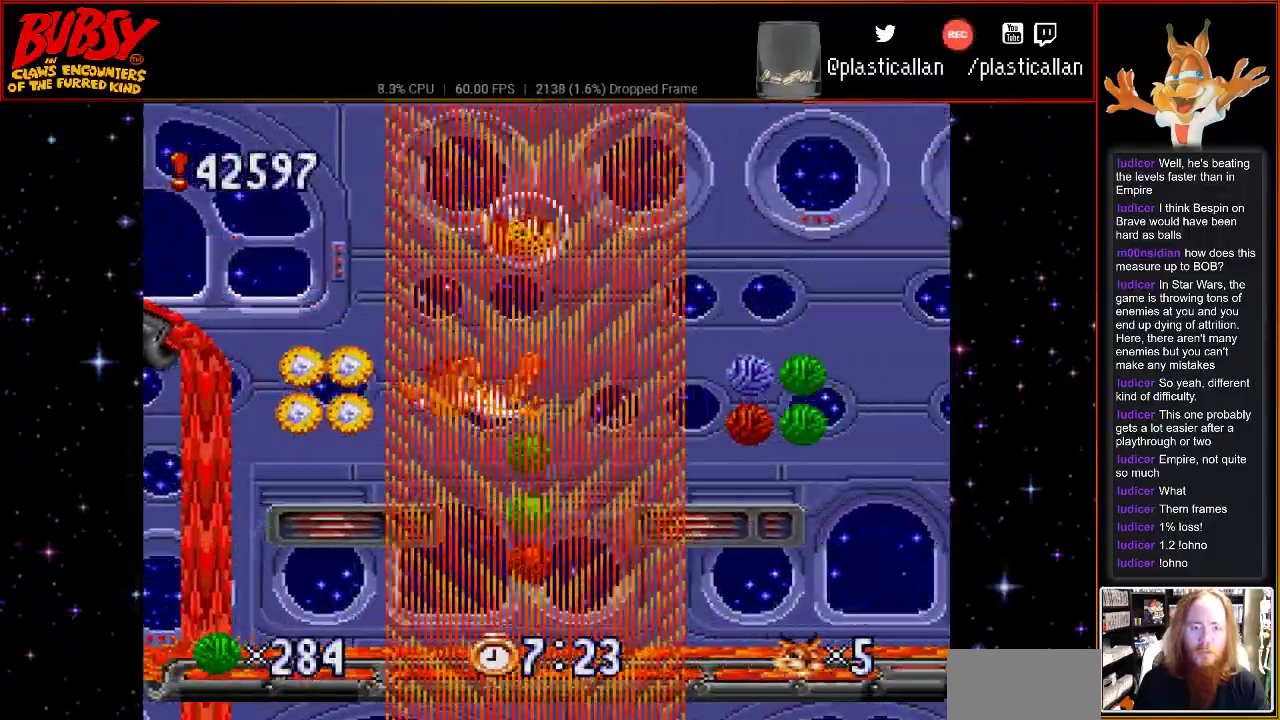
{"dt_ms": 500, "buttons": ["DPAD_LEFT"], "events": [[67, "DPAD_RIGHT", "up"], [67, "DPAD_UP", "down"], [83, "DPAD_LEFT", "down"], [83, "DPAD_UP", "up"], [117, "B", "up"], [117, "Y", "up"], [283, "B", "down"], [467, "B", "up"]]}
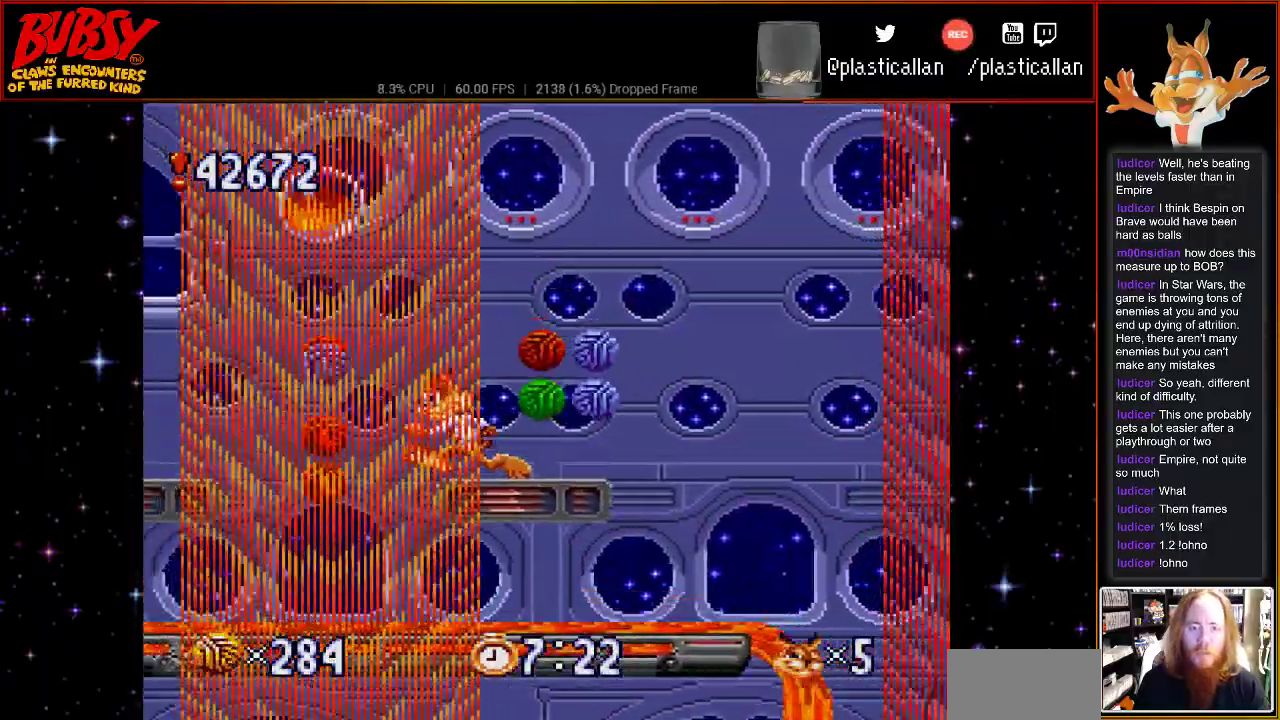
{"dt_ms": 1000, "buttons": ["B", "Y", "DPAD_RIGHT"], "events": [[33, "B", "down"], [367, "DPAD_UP", "down"], [400, "B", "up"], [433, "DPAD_LEFT", "up"], [433, "DPAD_RIGHT", "down"], [433, "DPAD_UP", "up"], [617, "DPAD_RIGHT", "up"], [717, "DPAD_RIGHT", "down"], [783, "B", "down"], [833, "Y", "down"]]}
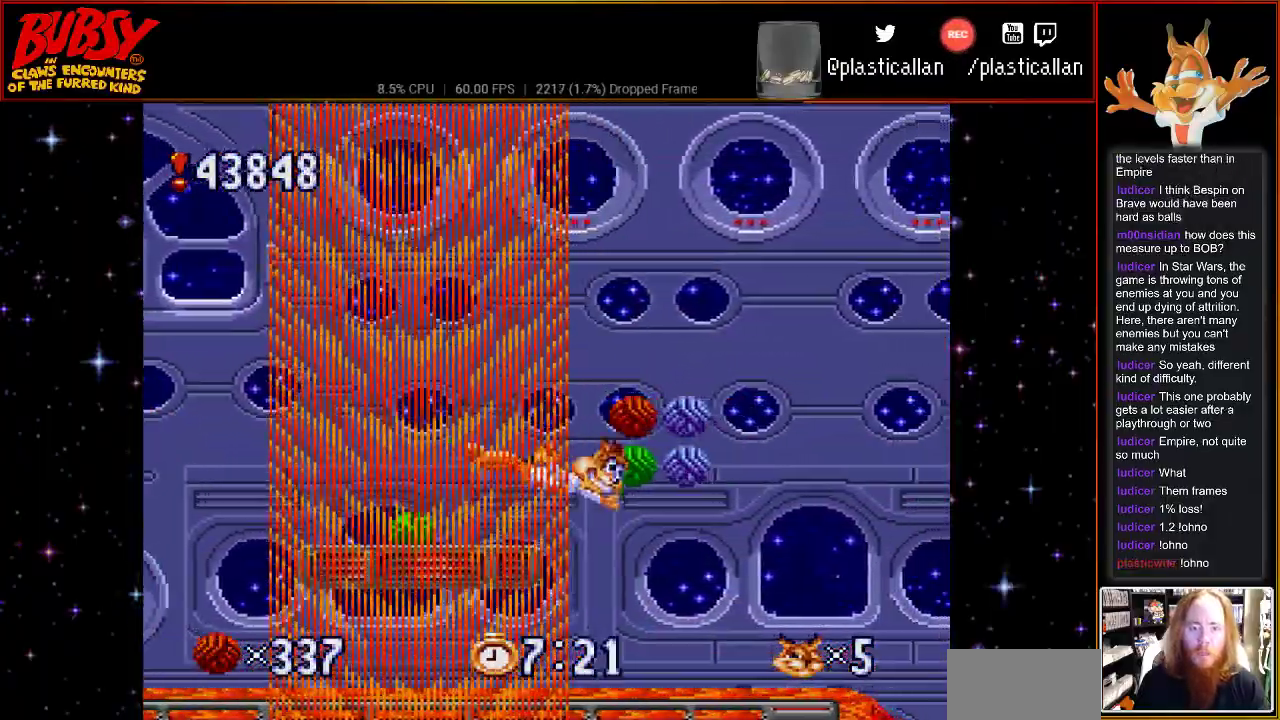
{"dt_ms": 500, "buttons": ["B", "DPAD_RIGHT"], "events": [[67, "B", "up"], [67, "Y", "up"], [150, "DPAD_RIGHT", "up"], [217, "DPAD_LEFT", "down"], [317, "B", "down"], [350, "DPAD_LEFT", "up"], [400, "DPAD_RIGHT", "down"]]}
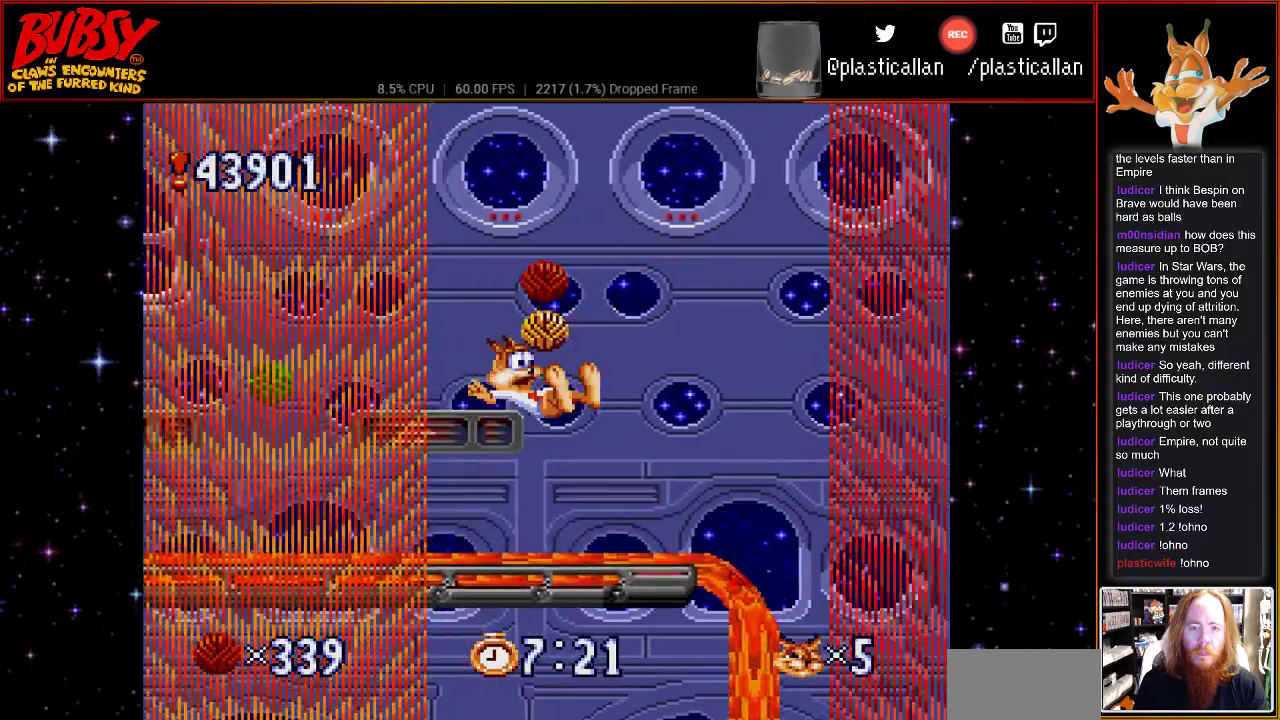
{"dt_ms": 500, "buttons": ["DPAD_LEFT"], "events": [[33, "DPAD_UP", "down"], [67, "DPAD_LEFT", "down"], [67, "DPAD_RIGHT", "up"], [67, "DPAD_UP", "up"], [217, "Y", "down"], [400, "B", "up"], [400, "Y", "up"]]}
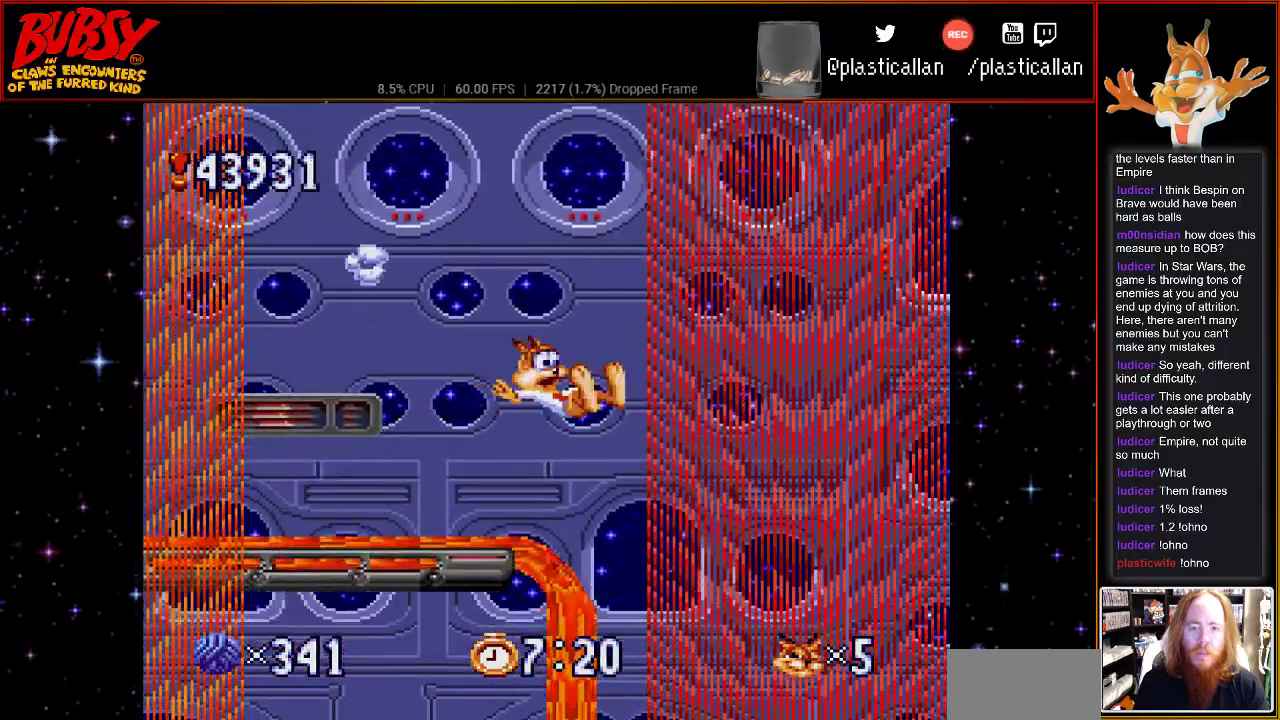
{"dt_ms": 500, "buttons": ["B", "DPAD_LEFT"], "events": [[217, "B", "down"], [300, "Y", "down"], [500, "Y", "up"]]}
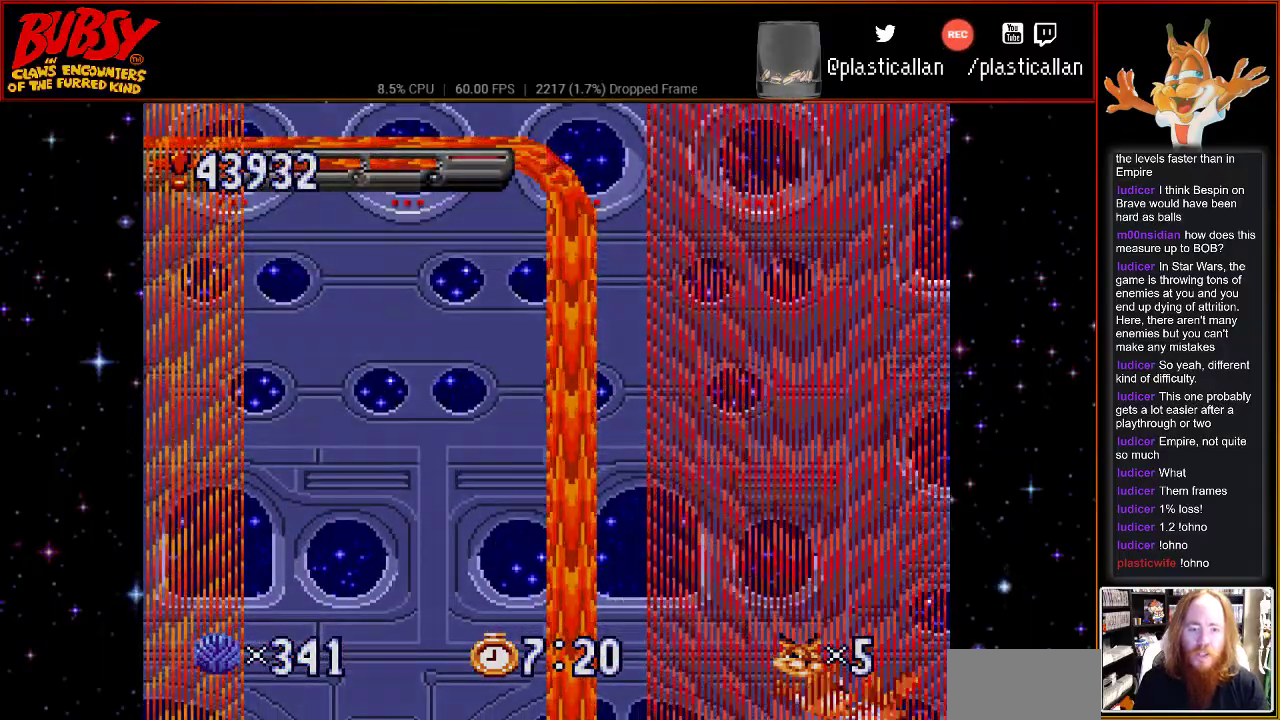
{"dt_ms": 500, "buttons": ["DPAD_LEFT"], "events": [[83, "Y", "down"], [117, "DPAD_DOWN", "down"], [283, "Y", "up"], [333, "B", "up"], [400, "DPAD_DOWN", "up"]]}
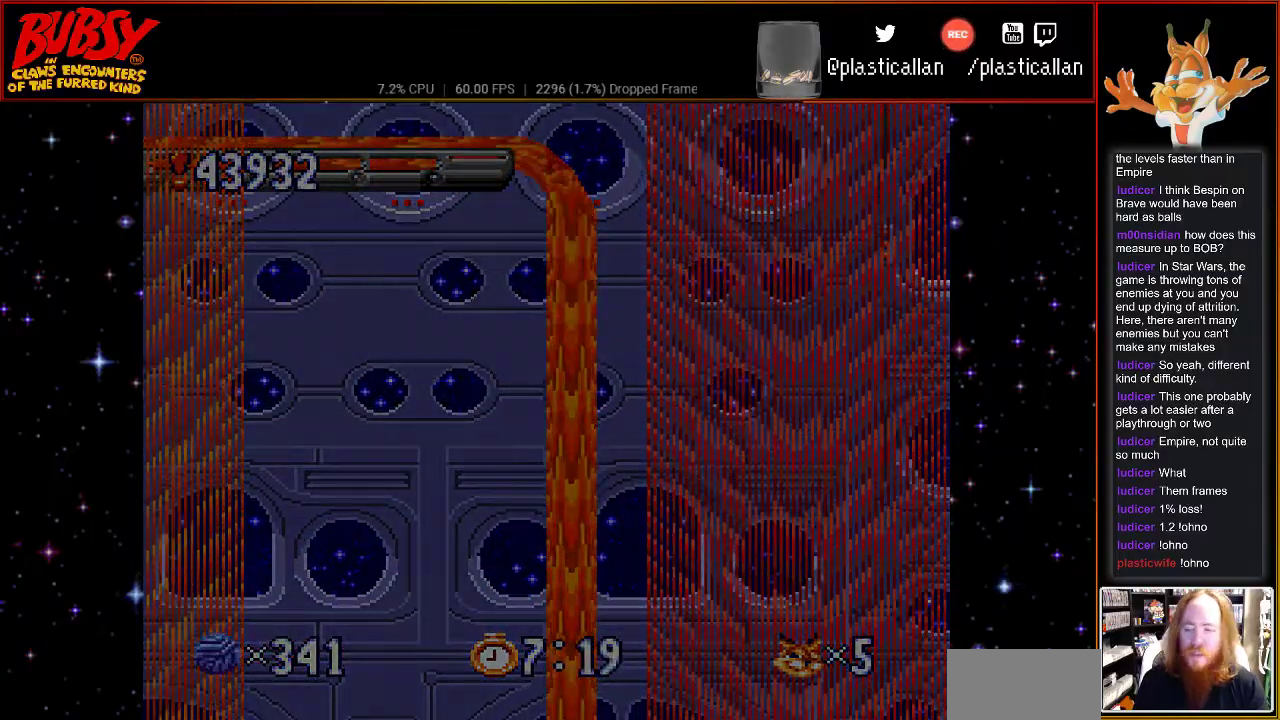
{"dt_ms": 500, "buttons": []}